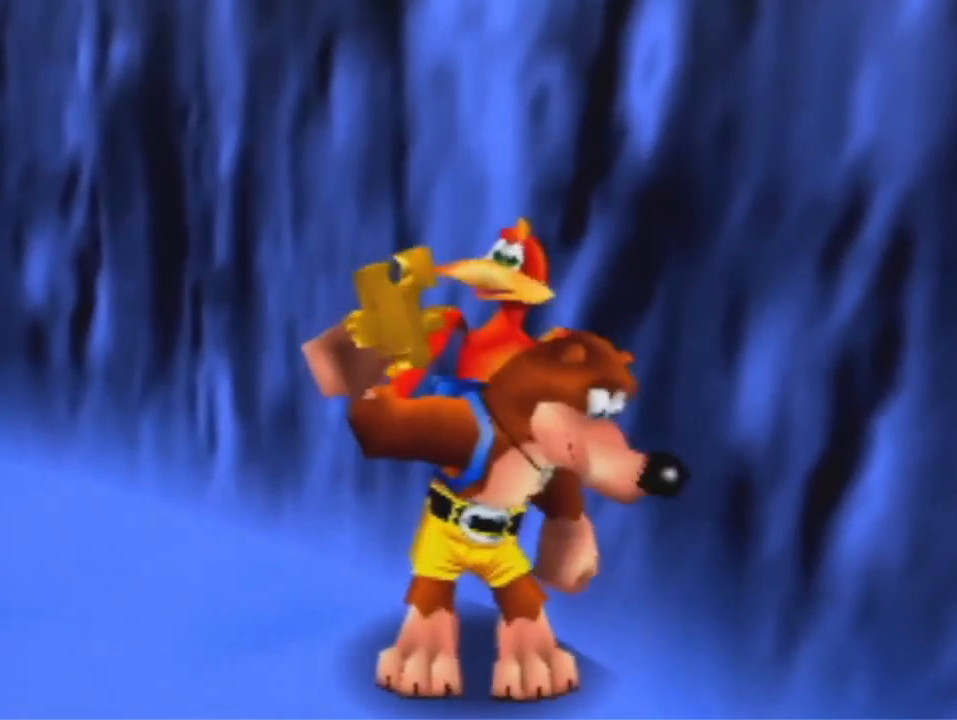
Gameplay with a controller (Nintendo layout); each line is a JSON object with the inputs held at the frame after it. "events" lists button and stick changes between this image and that frame as [ms after this image, input, new state], when the widget could be followed in between. Not read: L3 R3 Z.
{"buttons": [], "left_stick": "center", "events": [[133, "A", "down"], [333, "A", "up"]]}
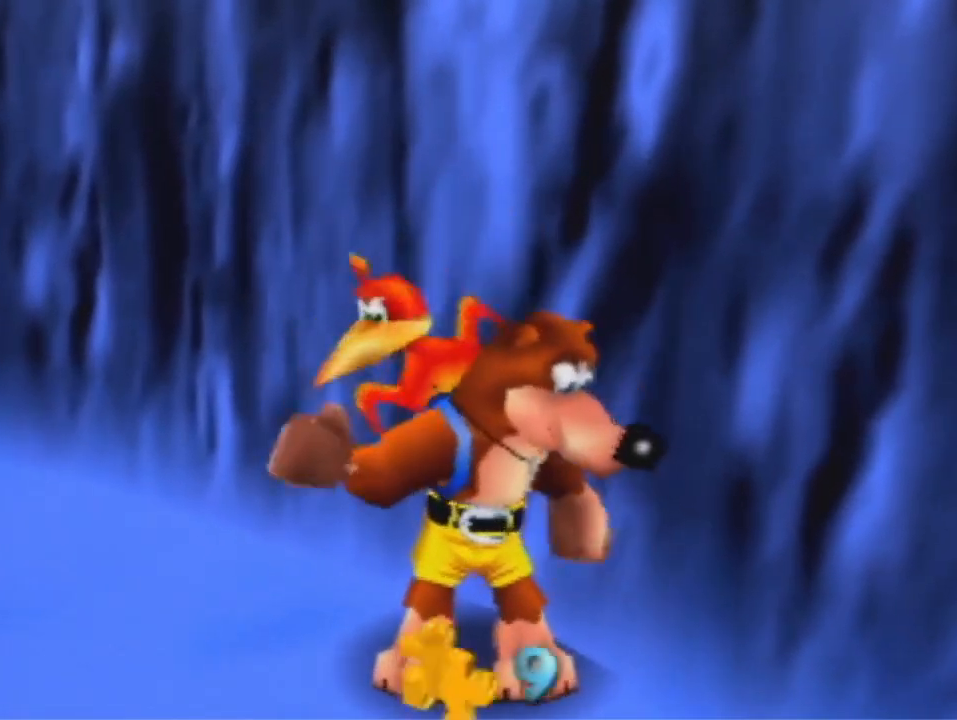
{"buttons": [], "left_stick": "center", "events": []}
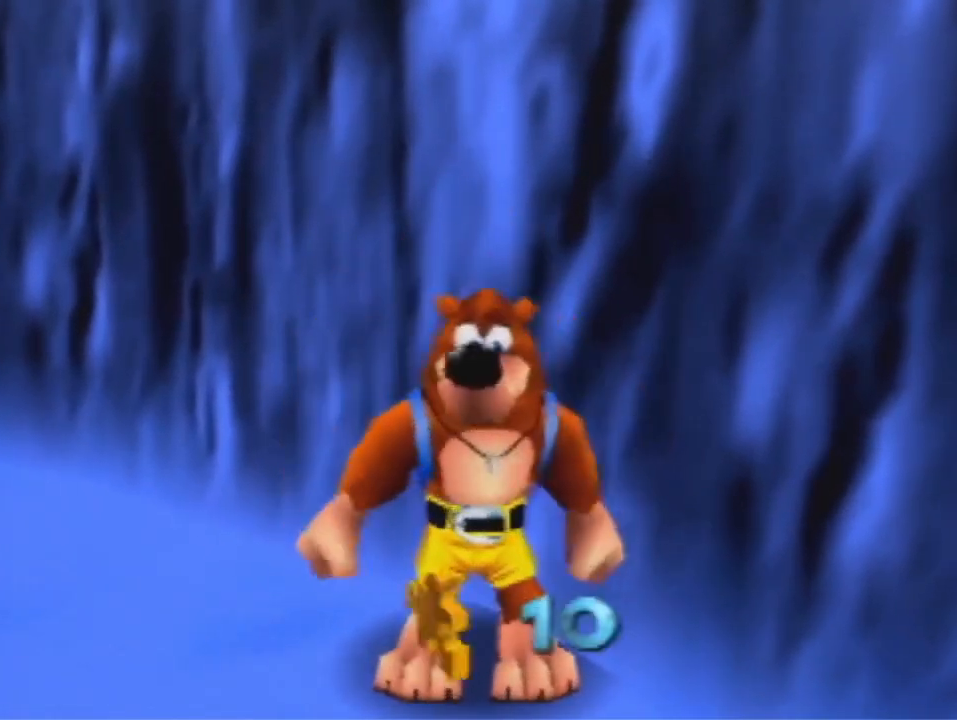
{"buttons": [], "left_stick": "center", "events": []}
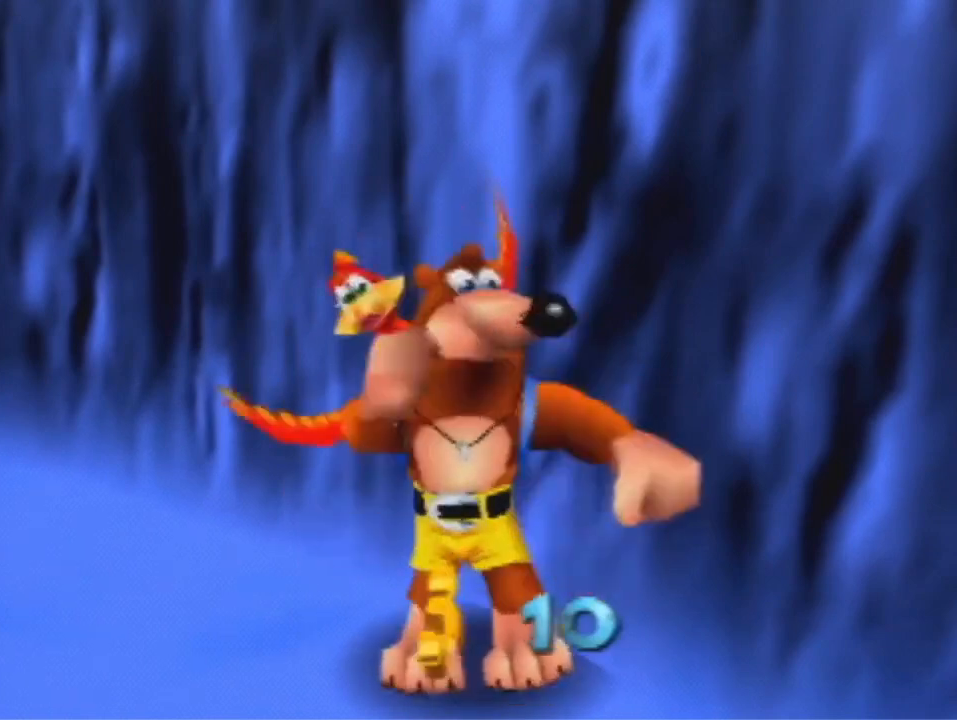
{"buttons": [], "left_stick": "center", "events": []}
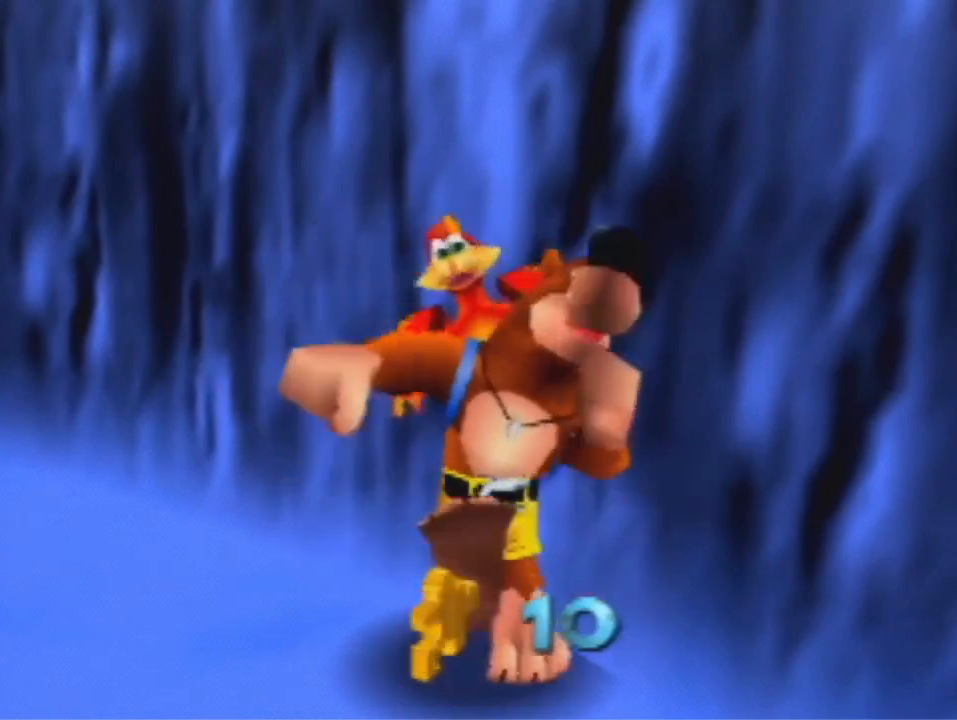
{"buttons": [], "left_stick": "center", "events": [[400, "R1", "down"], [467, "R1", "up"]]}
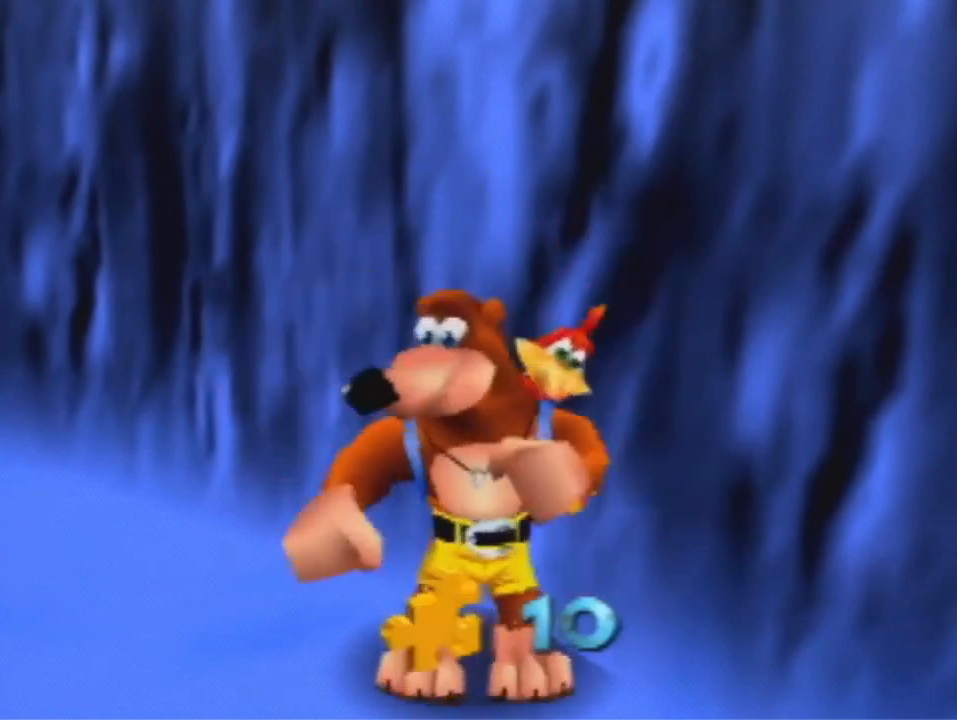
{"buttons": [], "left_stick": "center", "events": [[233, "R1", "down"], [300, "R1", "up"]]}
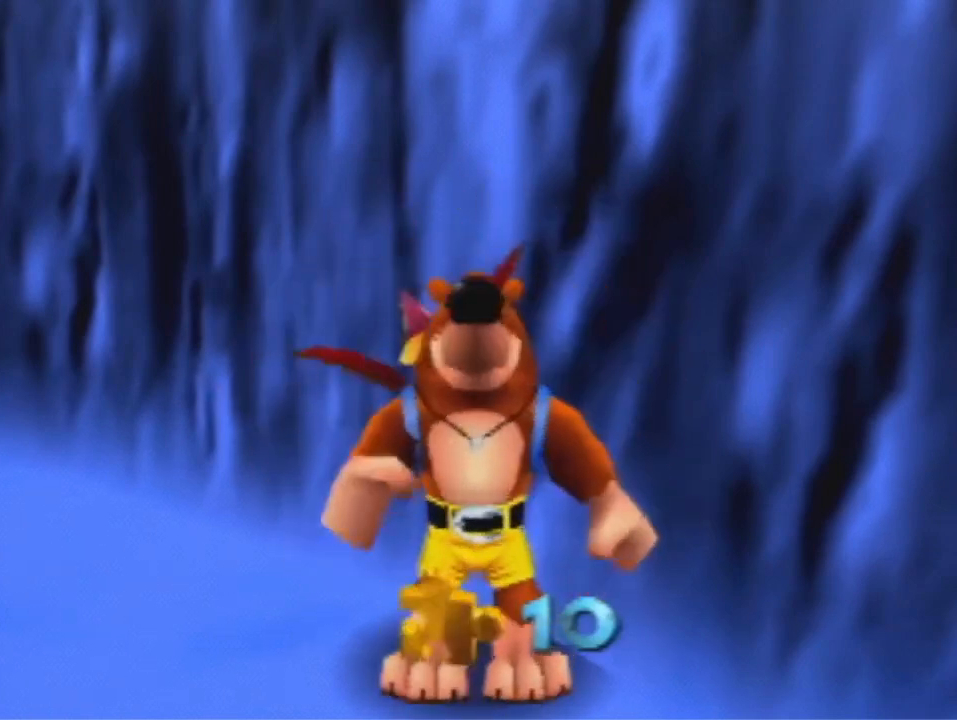
{"buttons": [], "left_stick": "center", "events": [[200, "R1", "down"], [300, "R1", "up"]]}
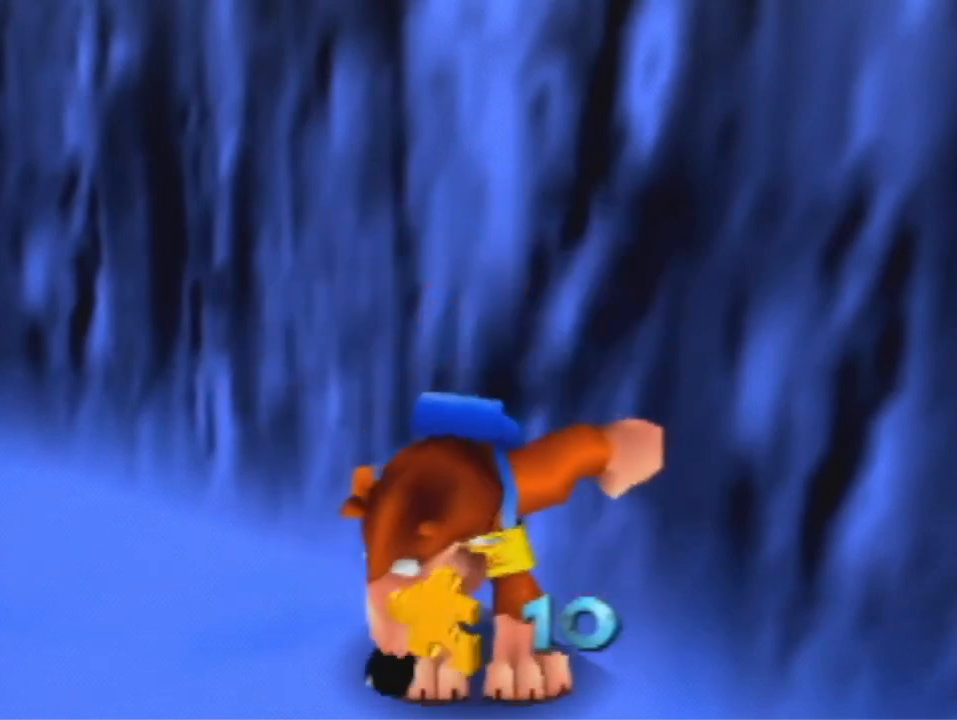
{"buttons": [], "left_stick": "center", "events": [[267, "A", "down"], [367, "A", "up"]]}
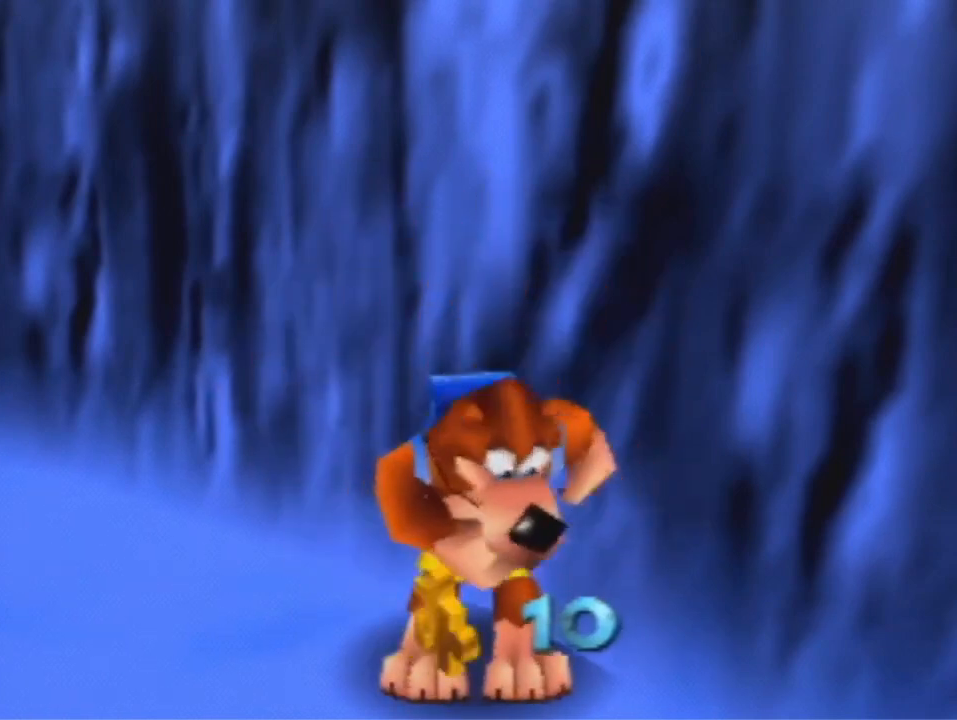
{"buttons": [], "left_stick": "down-left", "events": [[33, "A", "down"], [33, "B", "down"], [33, "R1", "down"], [133, "A", "up"], [167, "B", "up"], [200, "R1", "up"], [267, "left_stick", "down-left"]]}
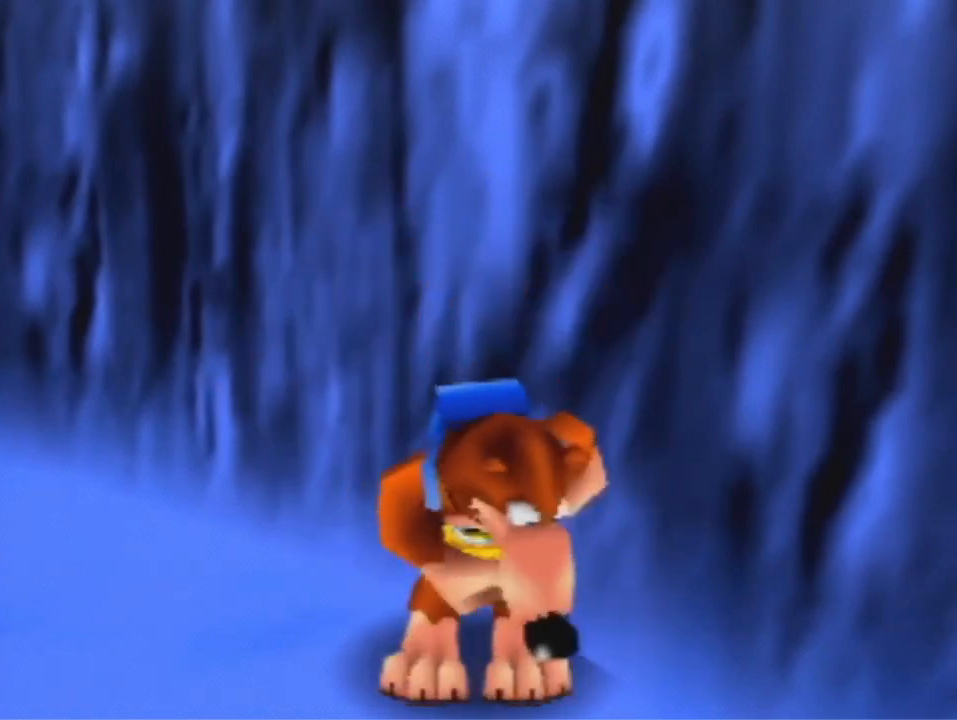
{"buttons": [], "left_stick": "down-left", "events": []}
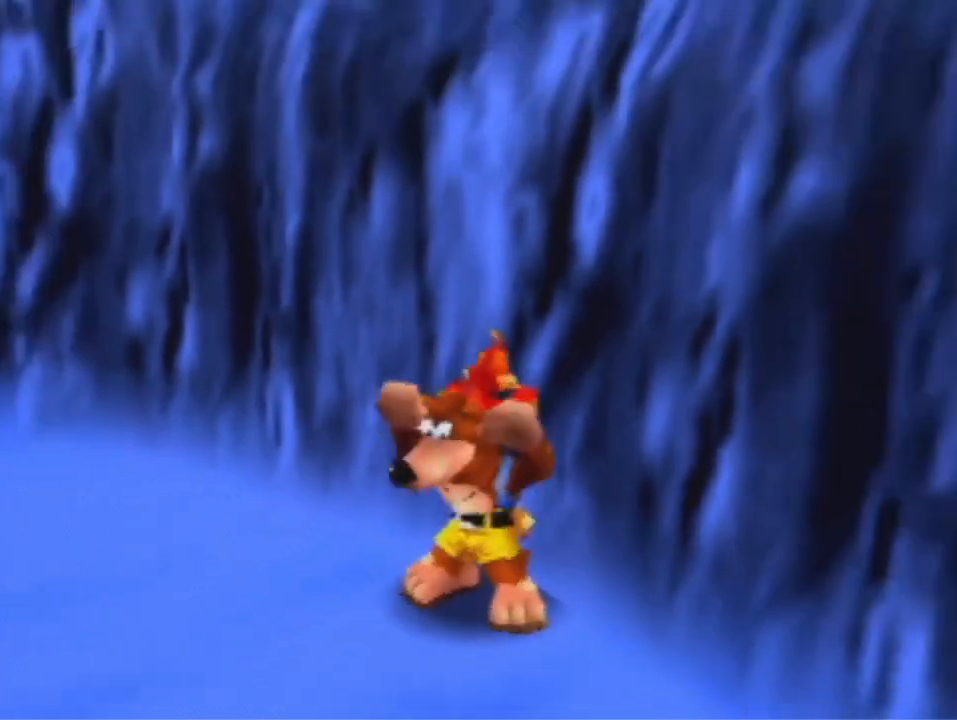
{"buttons": [], "left_stick": "down-left", "events": [[400, "A", "down"], [467, "A", "up"]]}
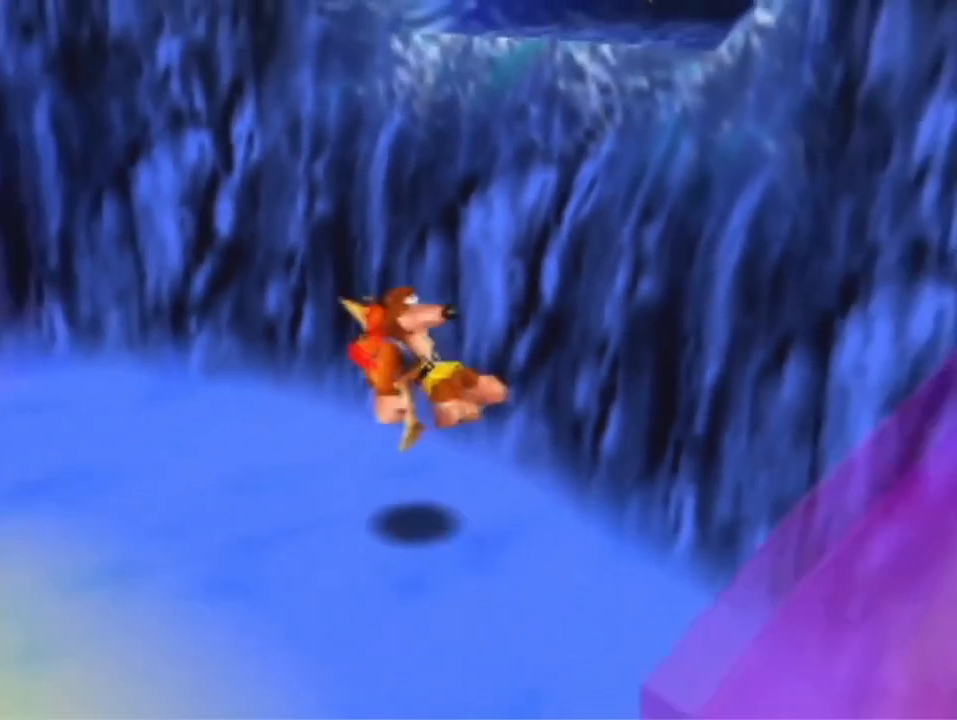
{"buttons": [], "left_stick": "down-left", "events": []}
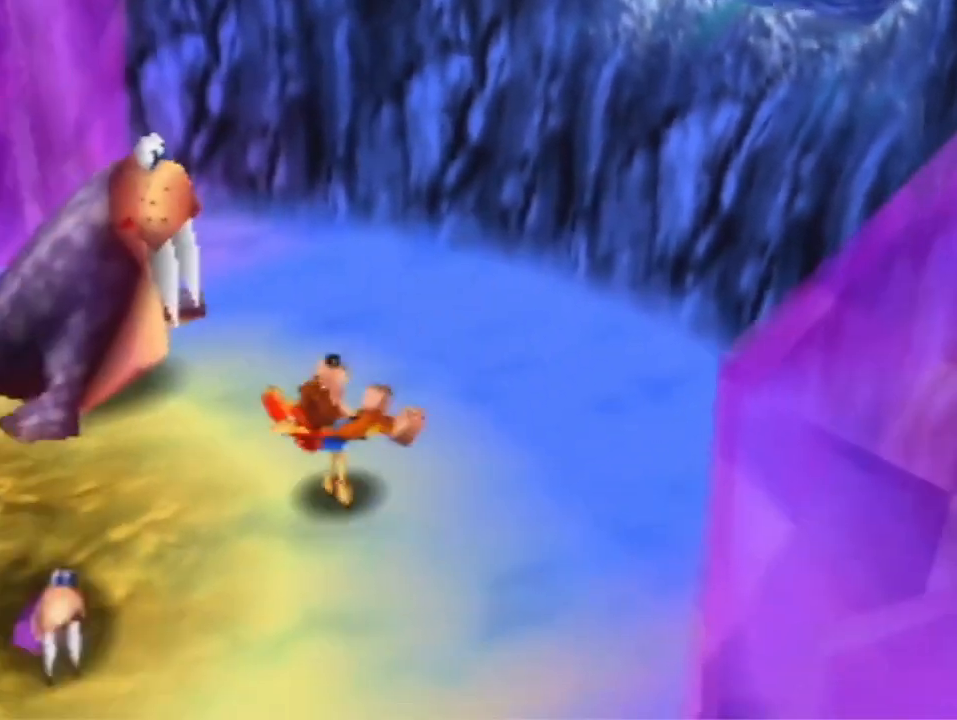
{"buttons": ["A"], "left_stick": "down-left", "events": [[367, "A", "down"]]}
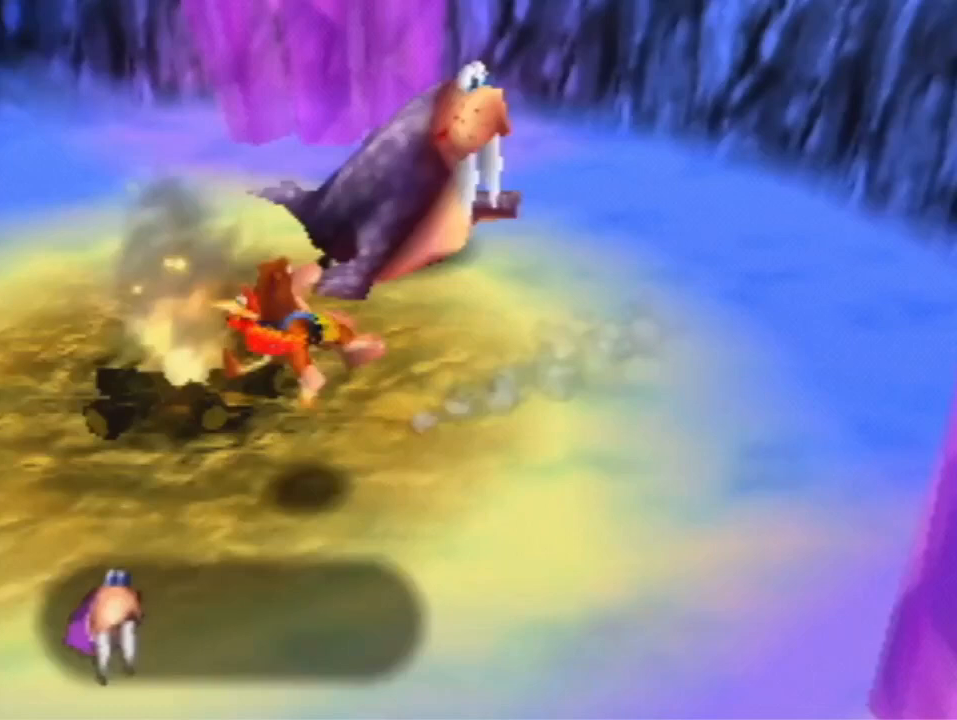
{"buttons": [], "left_stick": "down-left", "events": [[133, "A", "up"]]}
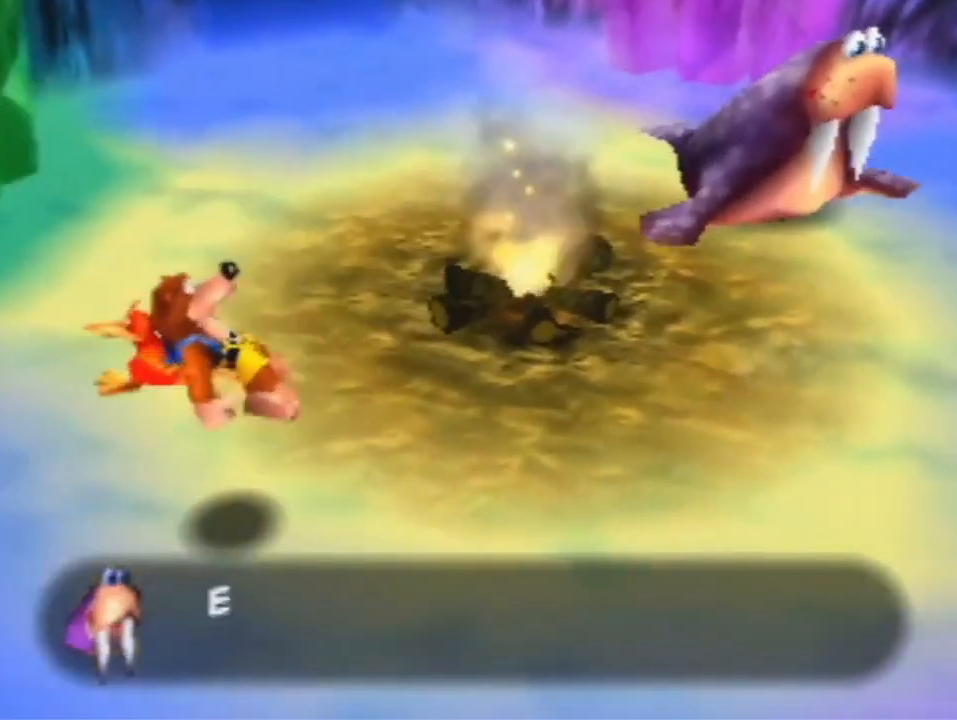
{"buttons": [], "left_stick": "left", "events": [[467, "left_stick", "left"]]}
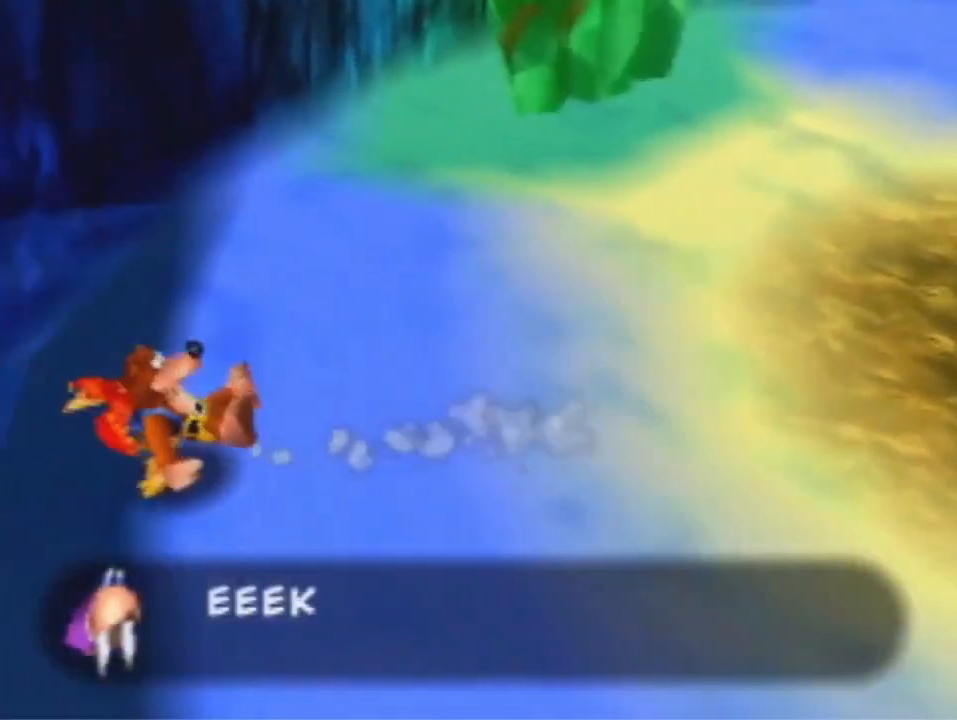
{"buttons": ["A"], "left_stick": "left", "events": [[467, "A", "down"]]}
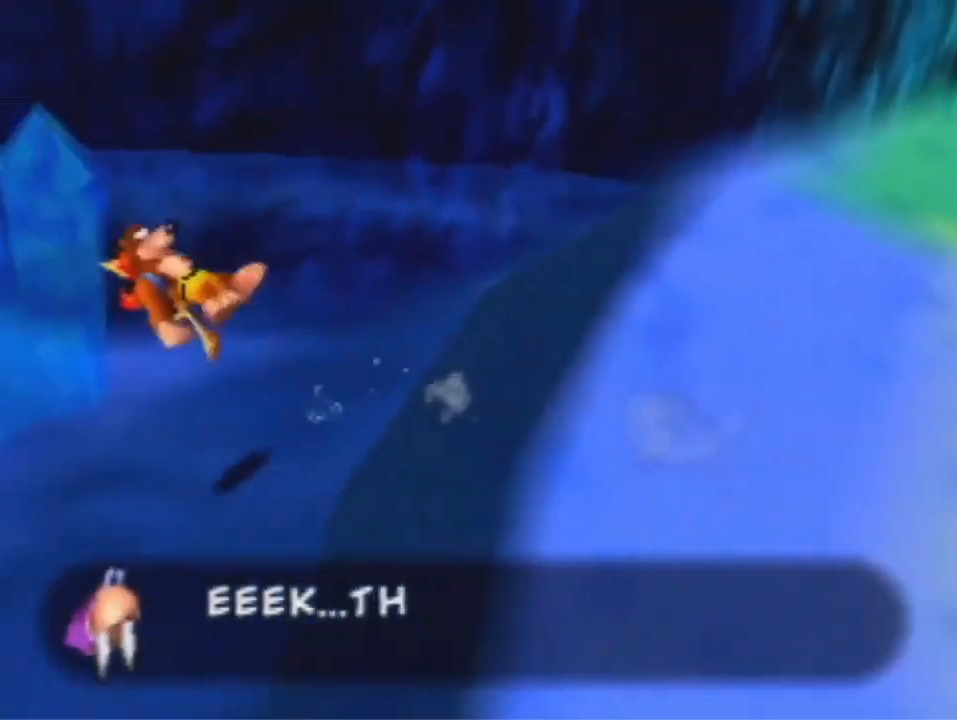
{"buttons": ["A"], "left_stick": "up-left", "events": [[400, "left_stick", "up-left"]]}
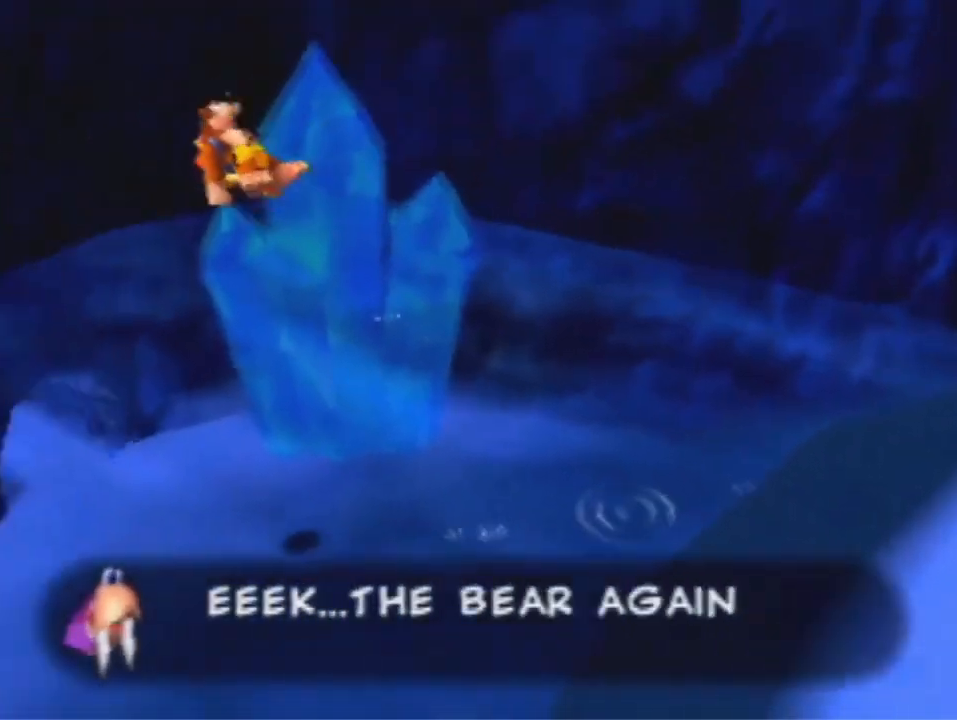
{"buttons": ["A"], "left_stick": "up-left", "events": []}
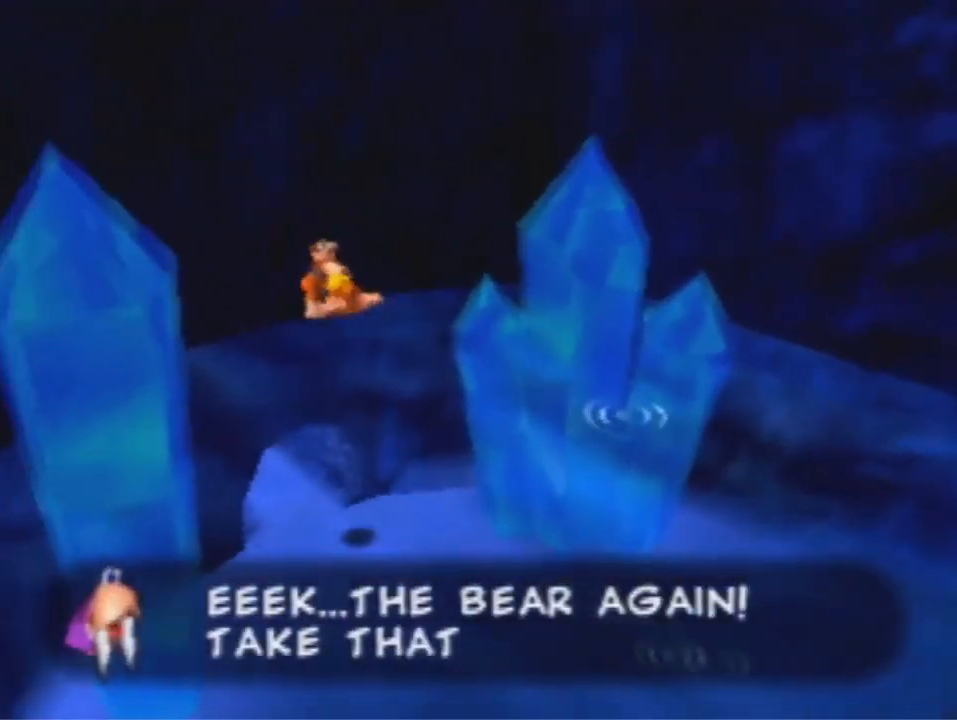
{"buttons": [], "left_stick": "up-left", "events": [[500, "A", "up"]]}
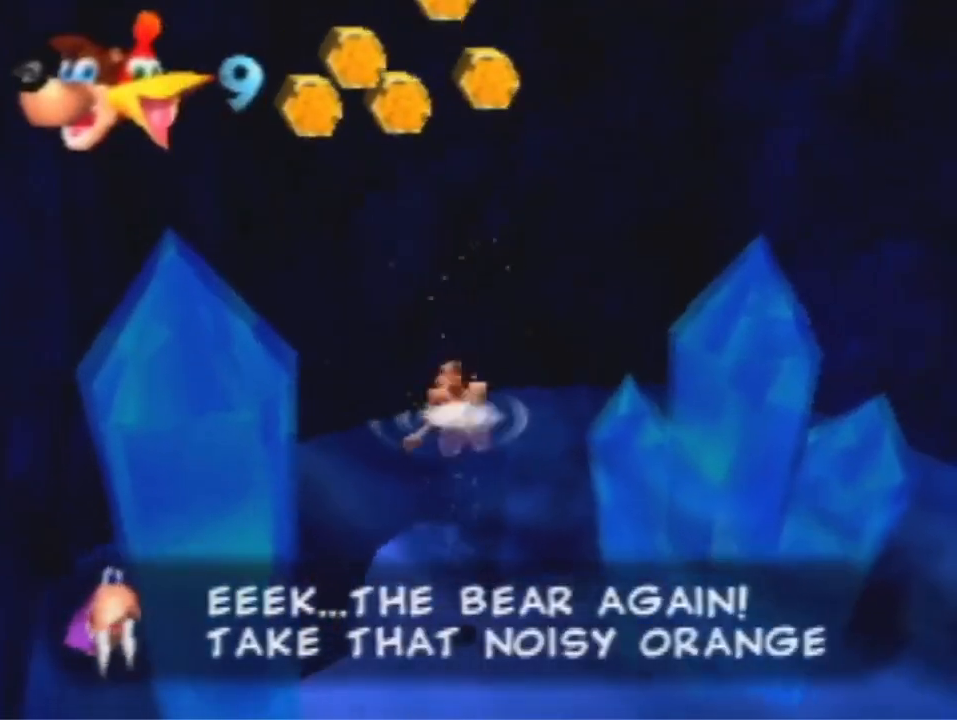
{"buttons": [], "left_stick": "up-left", "events": []}
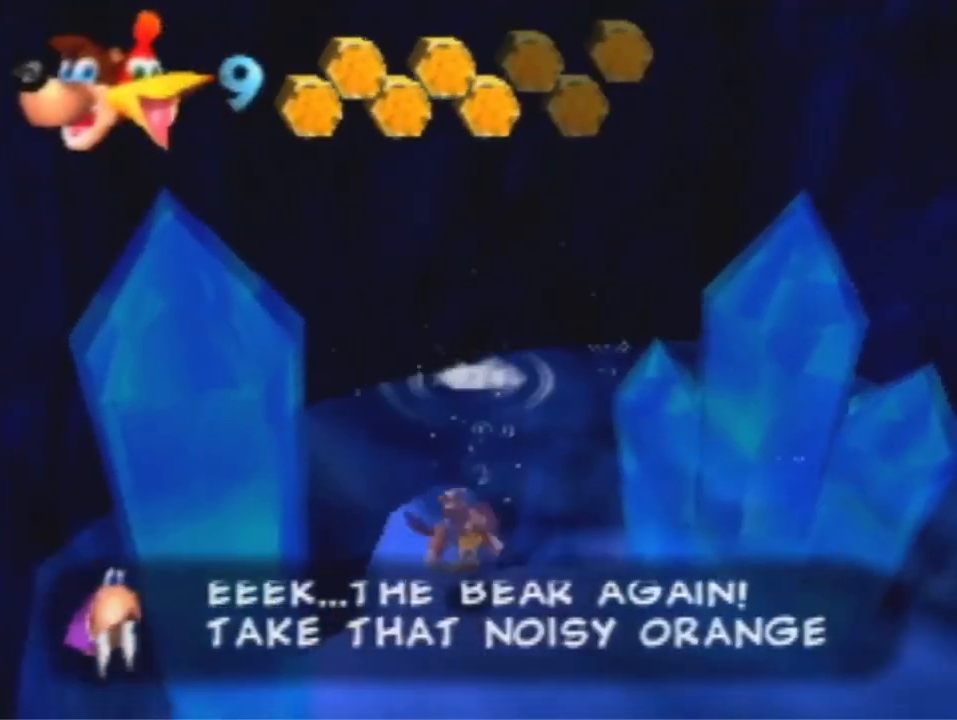
{"buttons": [], "left_stick": "up-left", "events": []}
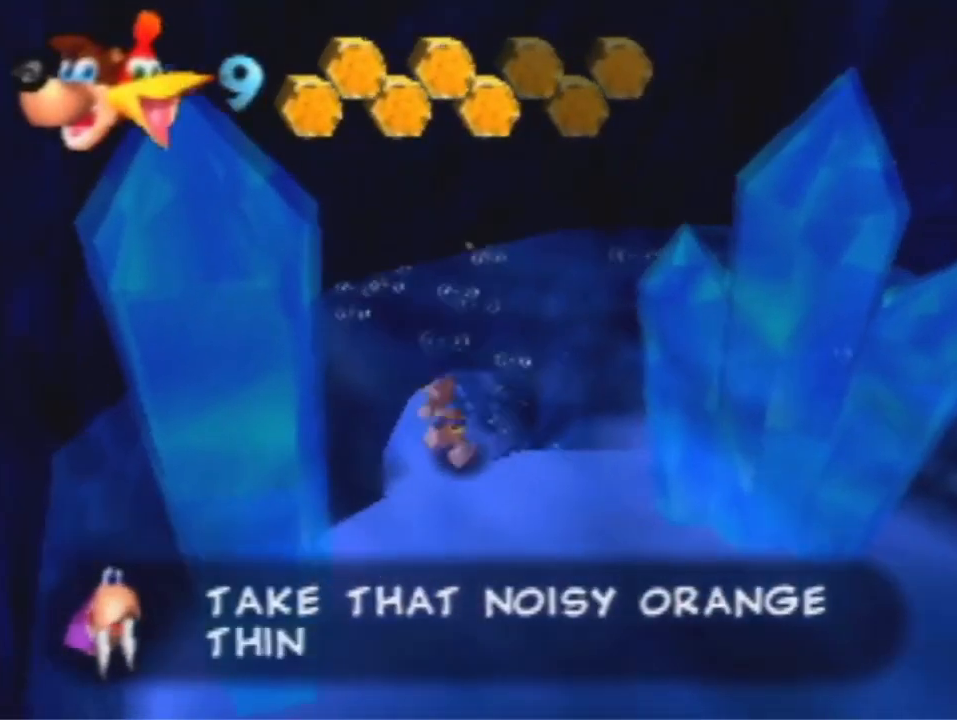
{"buttons": [], "left_stick": "up", "events": [[233, "left_stick", "up"]]}
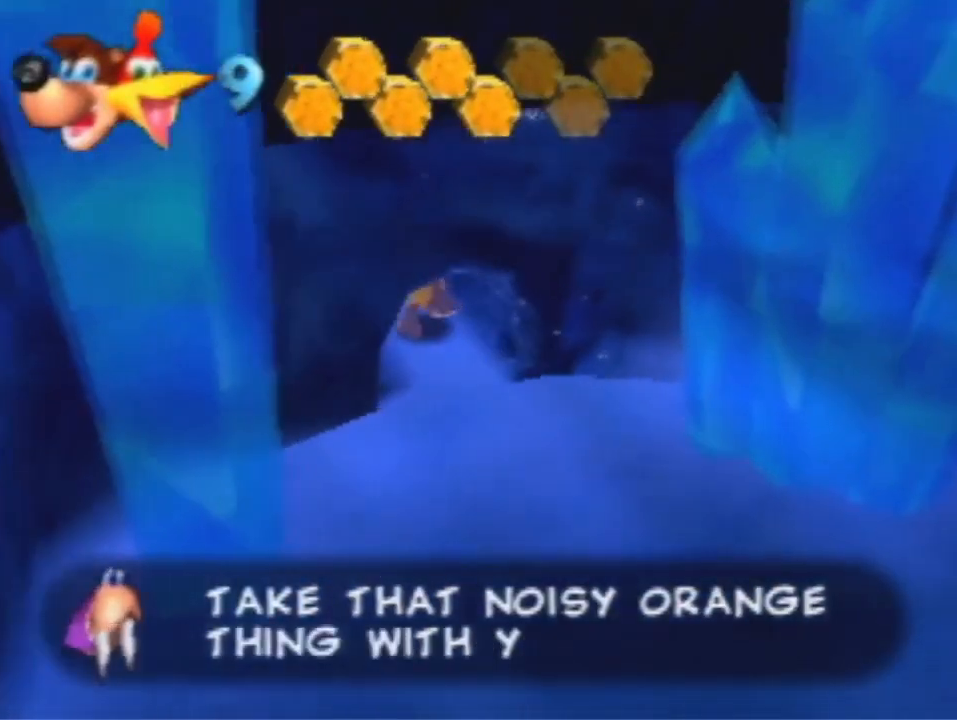
{"buttons": [], "left_stick": "up", "events": []}
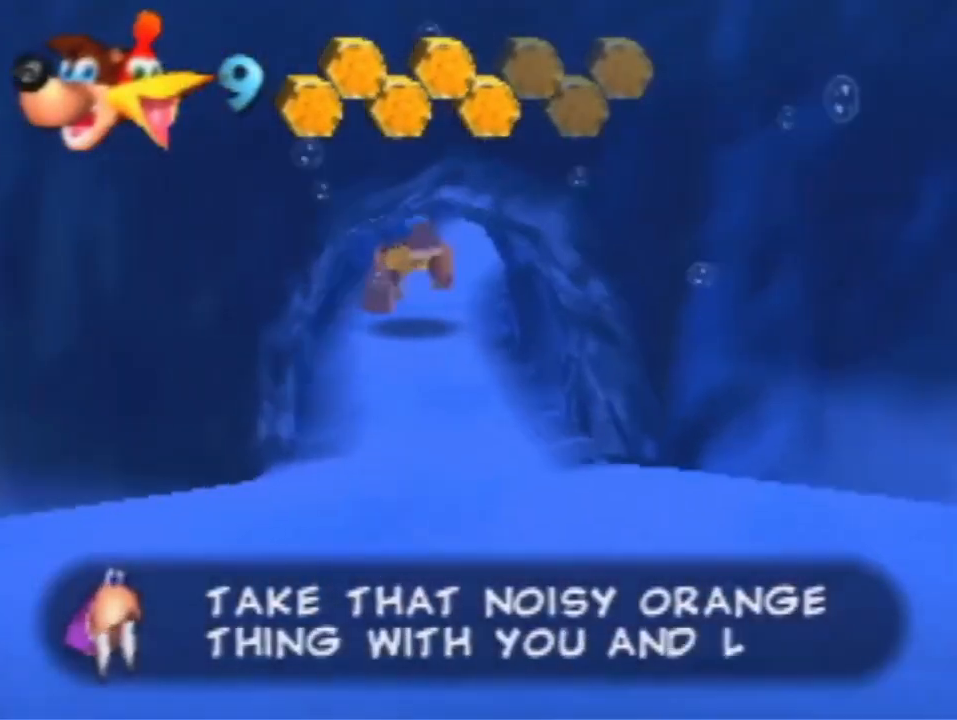
{"buttons": [], "left_stick": "up", "events": []}
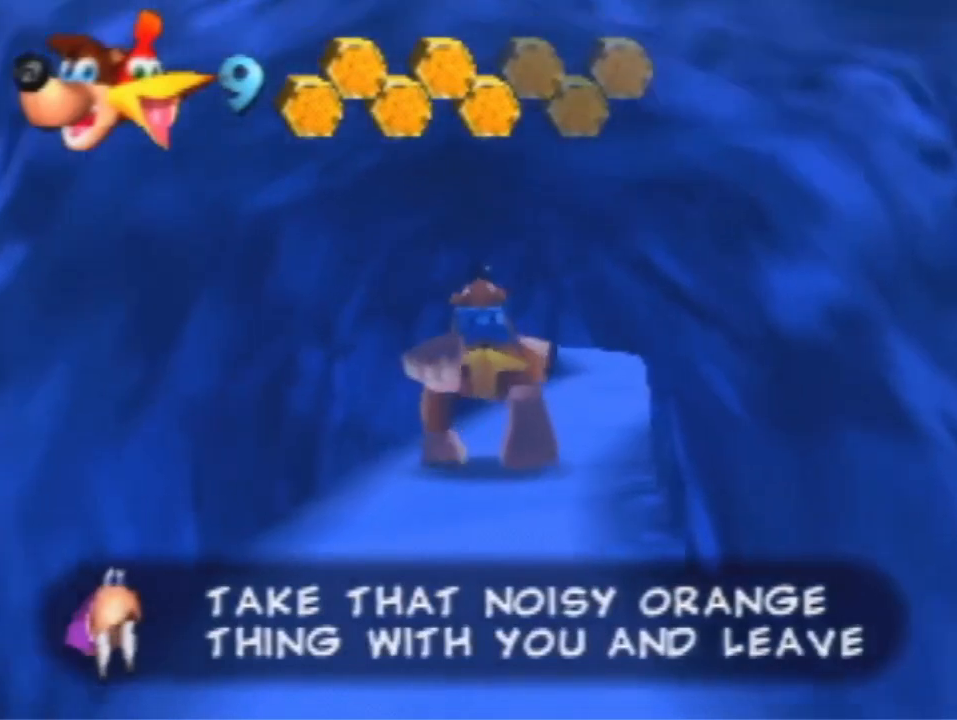
{"buttons": [], "left_stick": "up", "events": []}
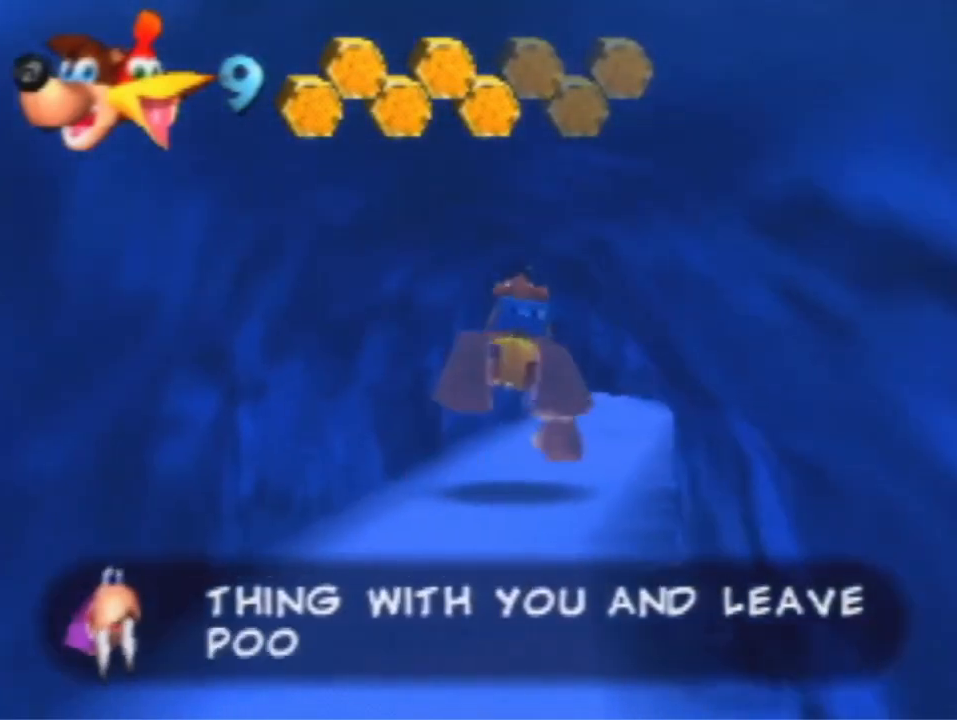
{"buttons": [], "left_stick": "up", "events": []}
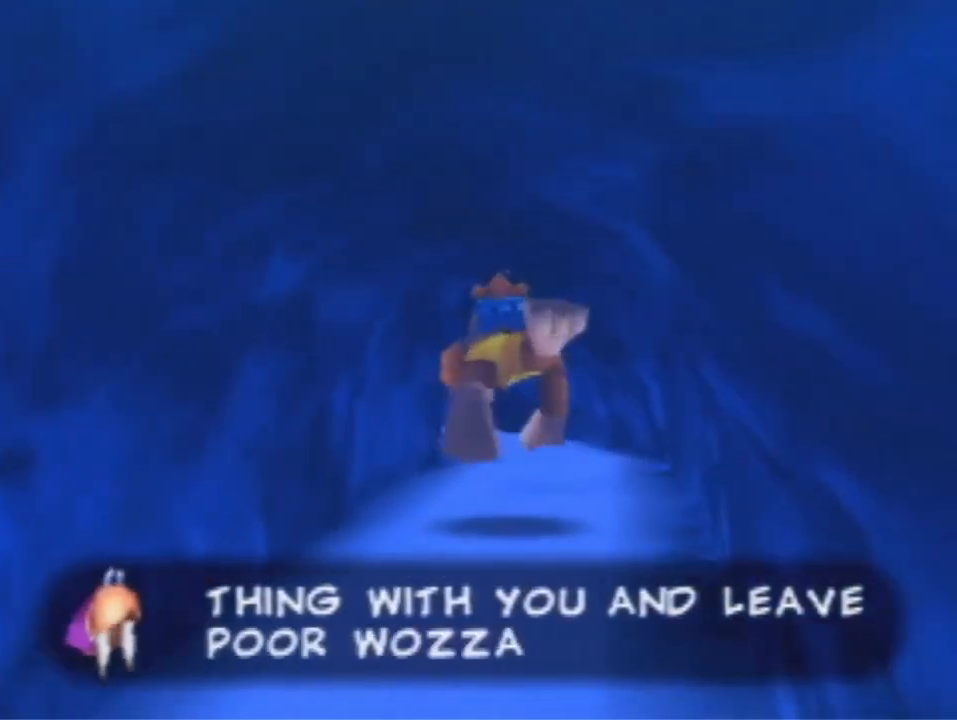
{"buttons": [], "left_stick": "up", "events": []}
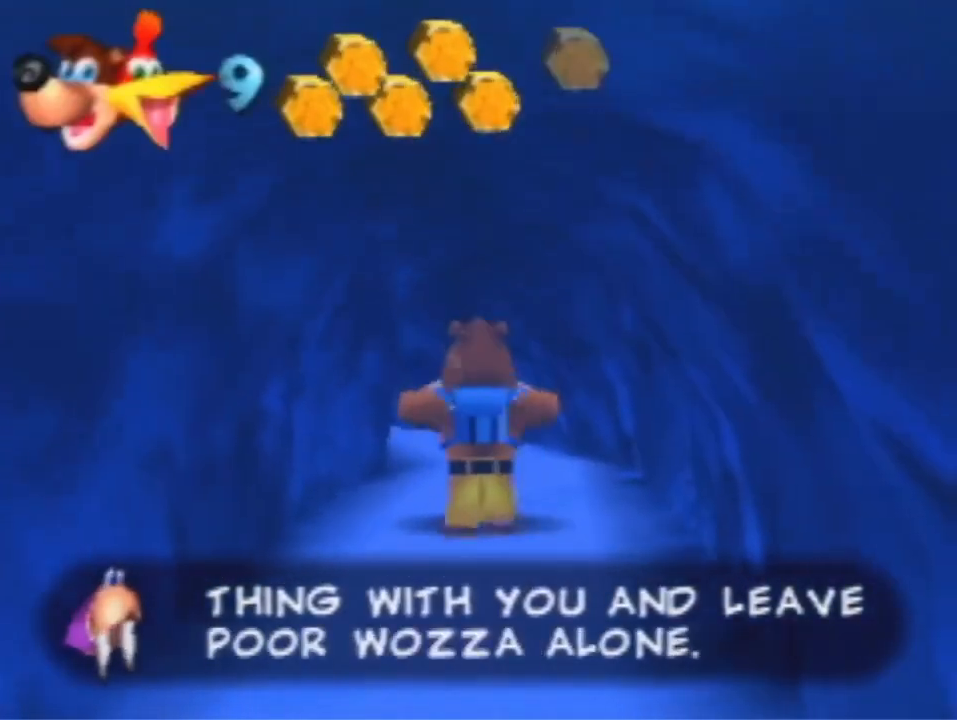
{"buttons": [], "left_stick": "up", "events": []}
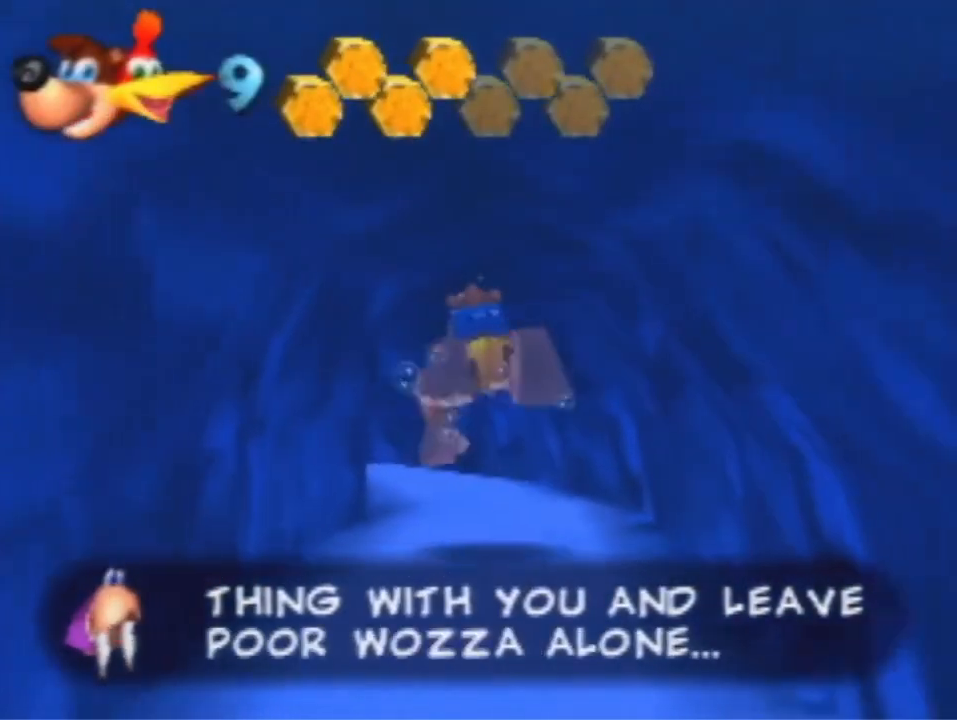
{"buttons": [], "left_stick": "up", "events": []}